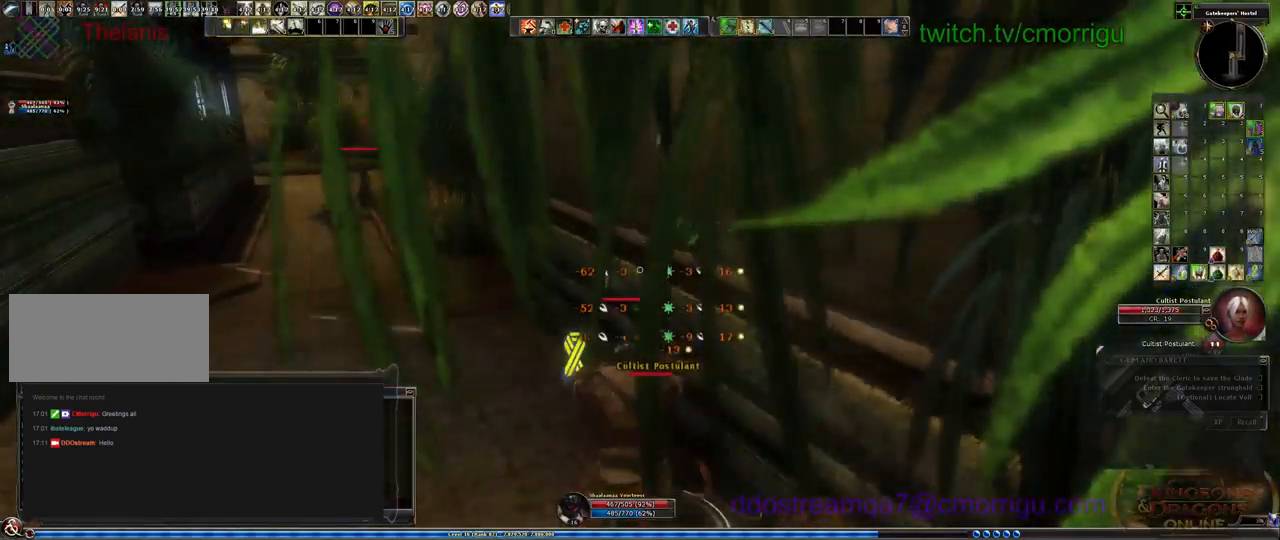
Gameplay with keyboard; each line is a JSON object with the keys held at the frame after it. "events" lists presses ("down") and releases ("up") of ".", "/", "0", "1", "2", "3", "4", "5", "6", "7", "8", "9", "a", "b", "backslash", "backspace", "c", "caps_lock", "comma", "ctrl_l", "ctrl_r", "d", "e", "equals", "escape", "f", "f1", "f10", "f11", "f12", "f2", "f3", "f4", "f5", "f6", "f7", "f8", "f9", "g", "h", "i", "j", "k", "l", "lbracket", "m", "minus", "n", "o", "p", "q", "quote", "r", "rbracket", "return", "s", "semicolon", "shift_l", "shift_r", "space", "t", "tab", "tilde", "u", "v", "w", "x", "y" and "z" between this image and that frame as [ms after this image, input, new state], when the widget could be followed in between. No other keys are recorded. Mouse input is not recorded.
{"keys": [], "events": []}
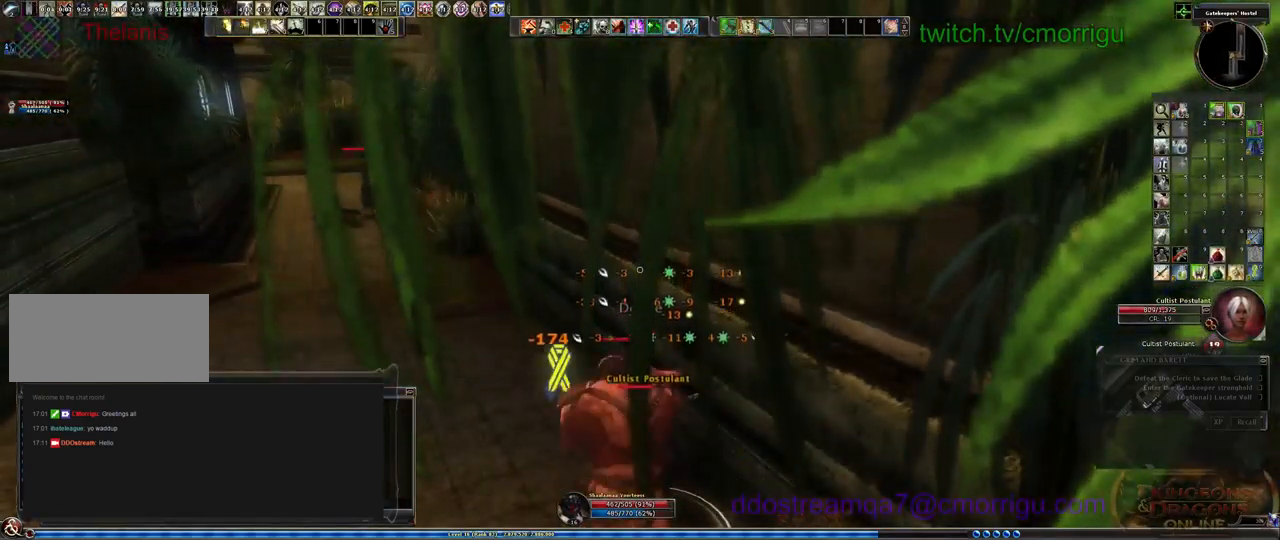
{"keys": [], "events": []}
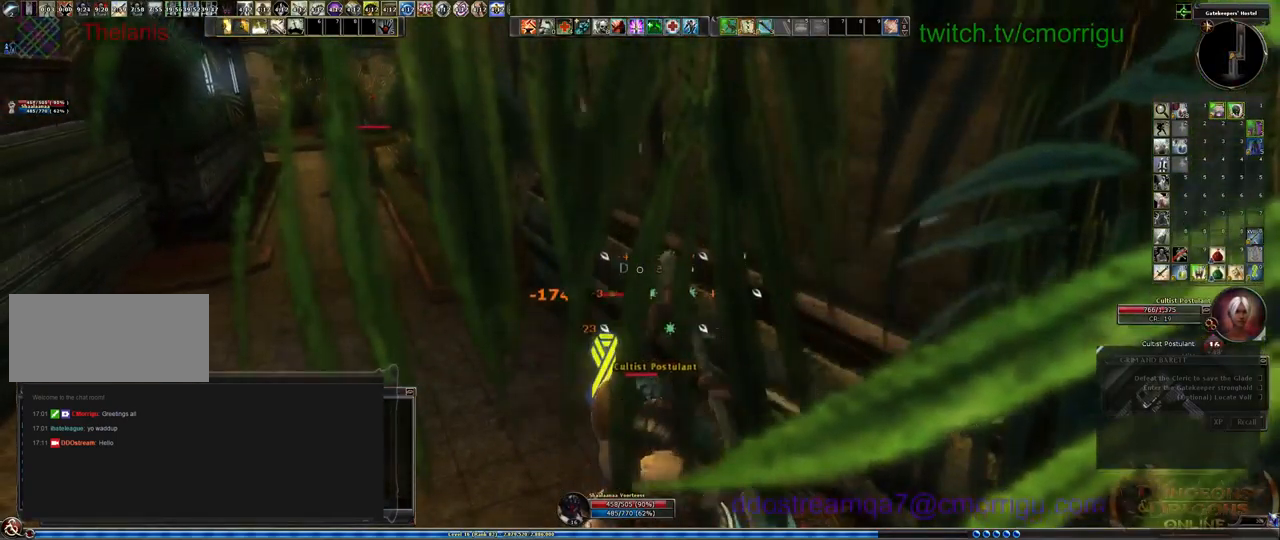
{"keys": [], "events": []}
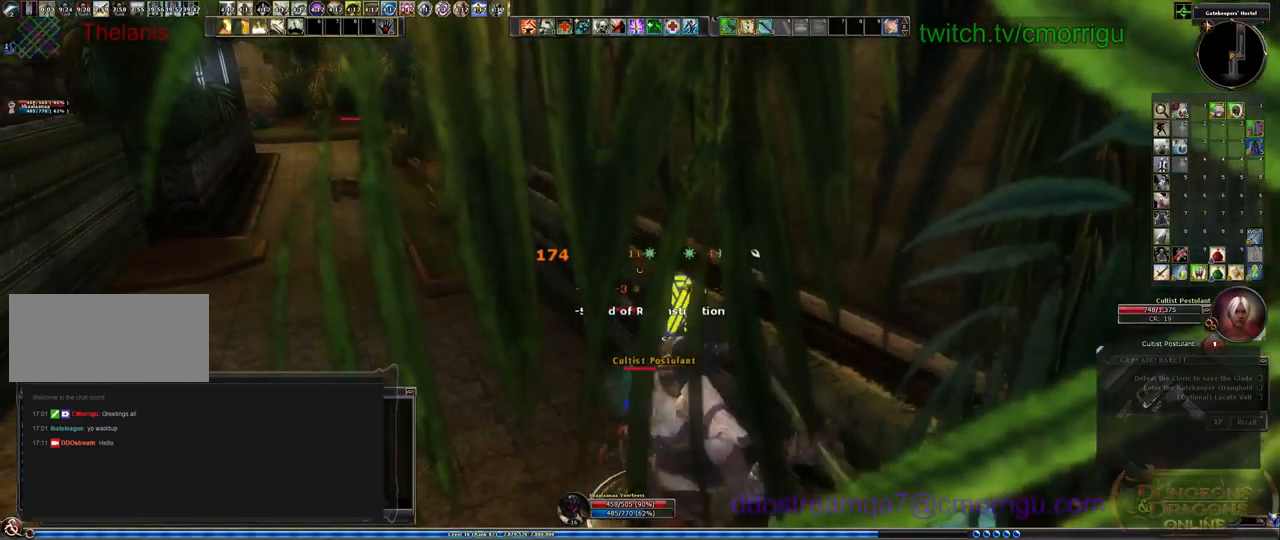
{"keys": [], "events": []}
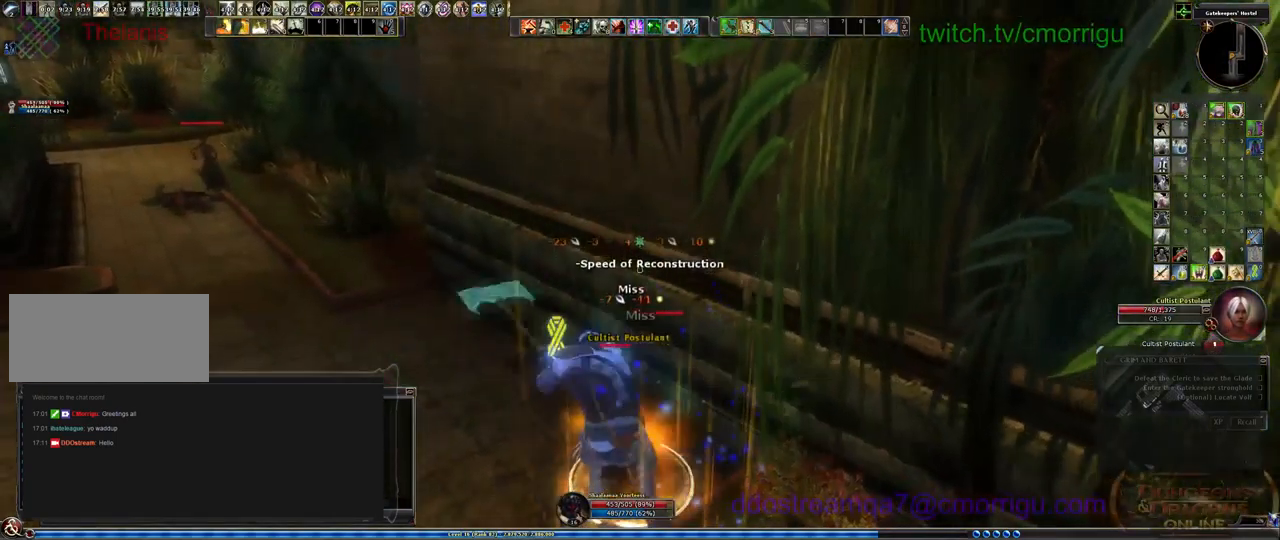
{"keys": [], "events": []}
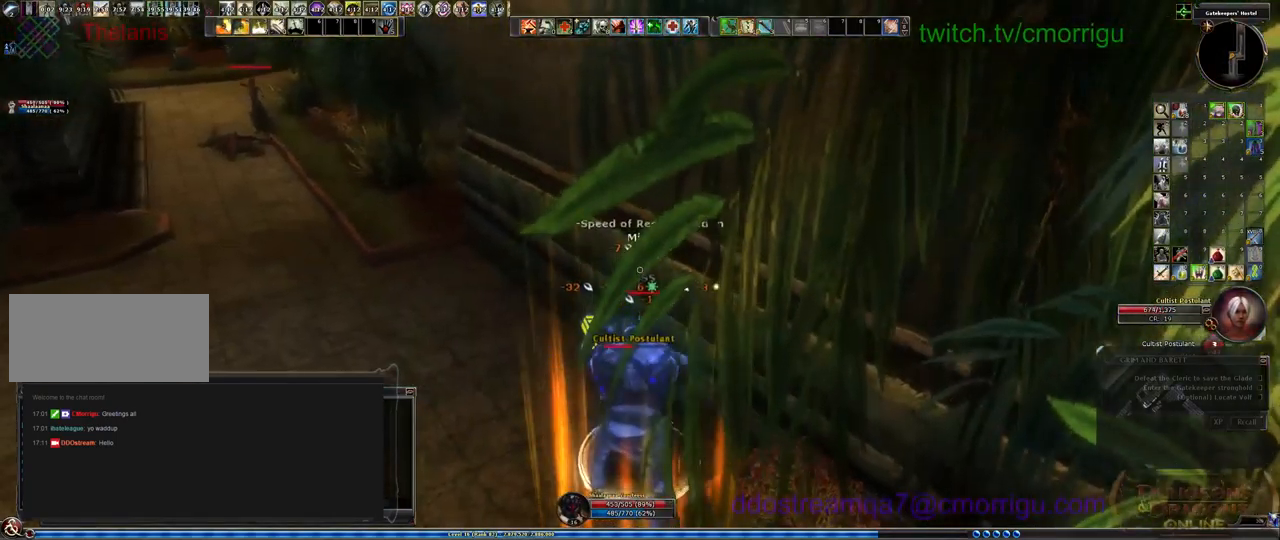
{"keys": [], "events": []}
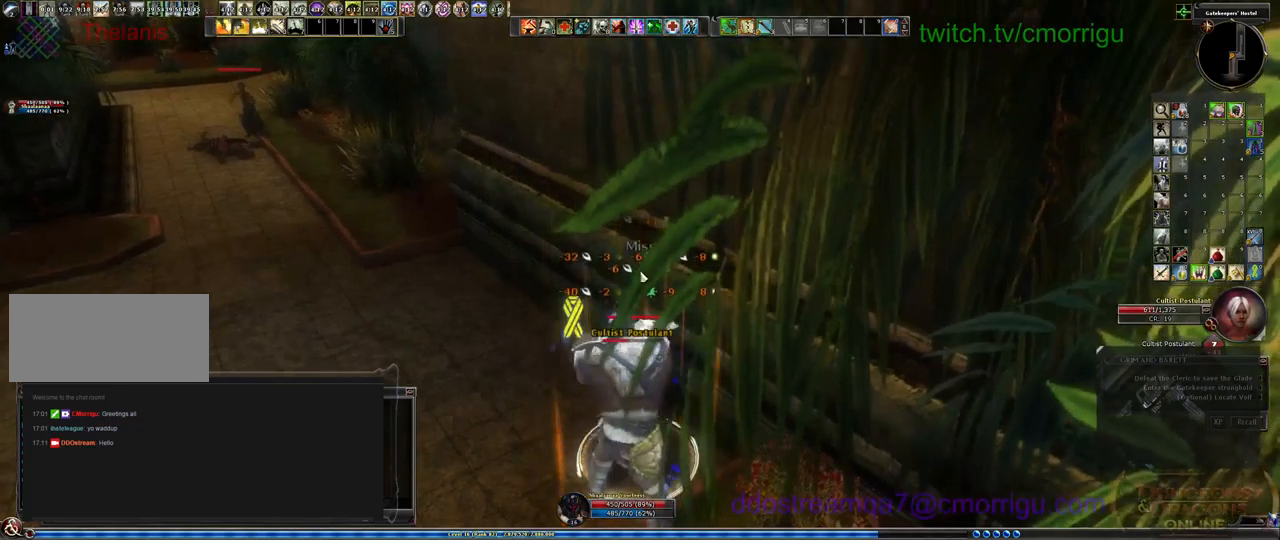
{"keys": [], "events": [[367, "equals", "down"], [500, "equals", "up"]]}
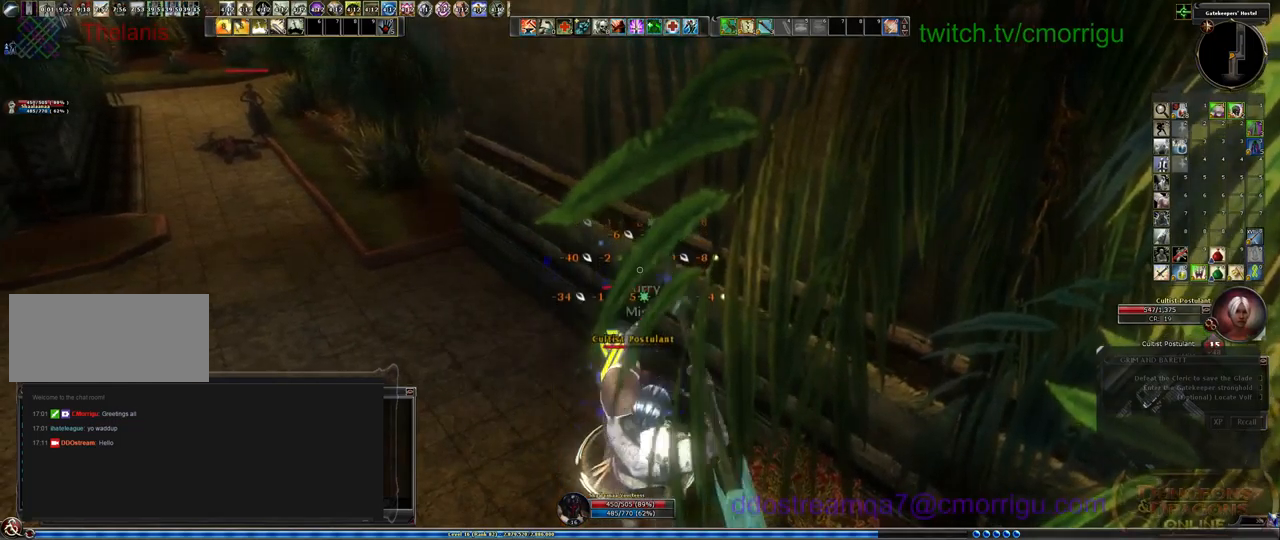
{"keys": [], "events": []}
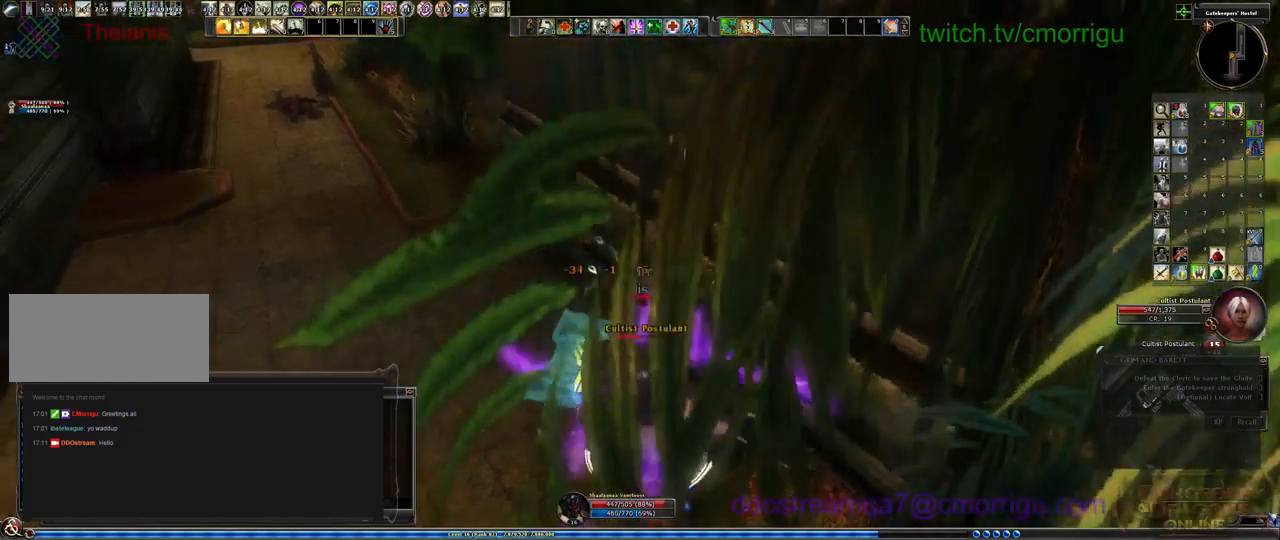
{"keys": [], "events": []}
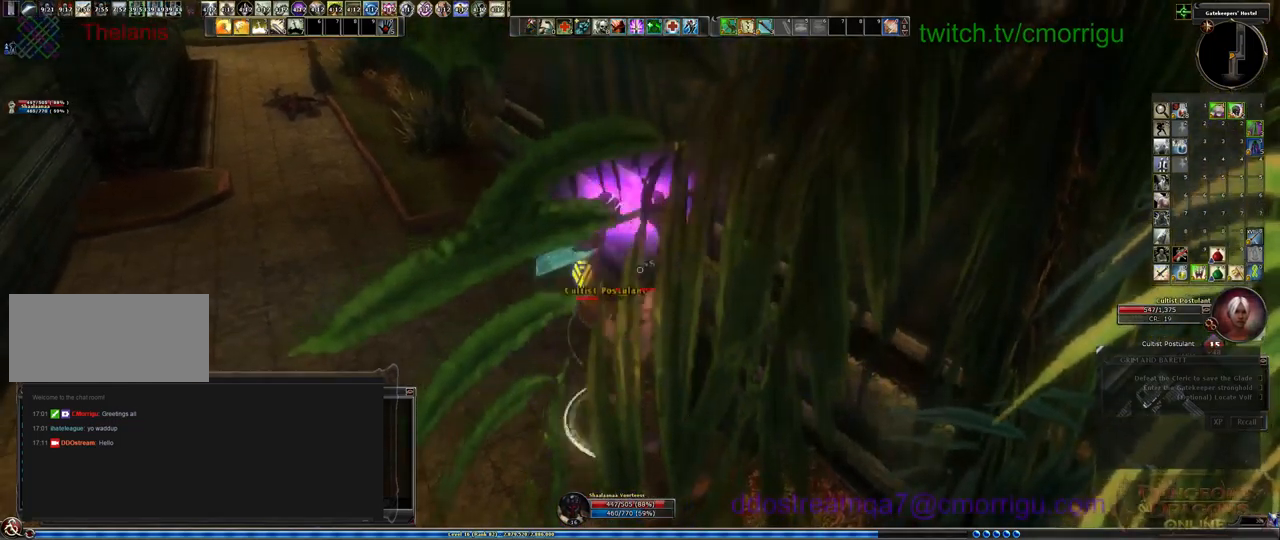
{"keys": [], "events": []}
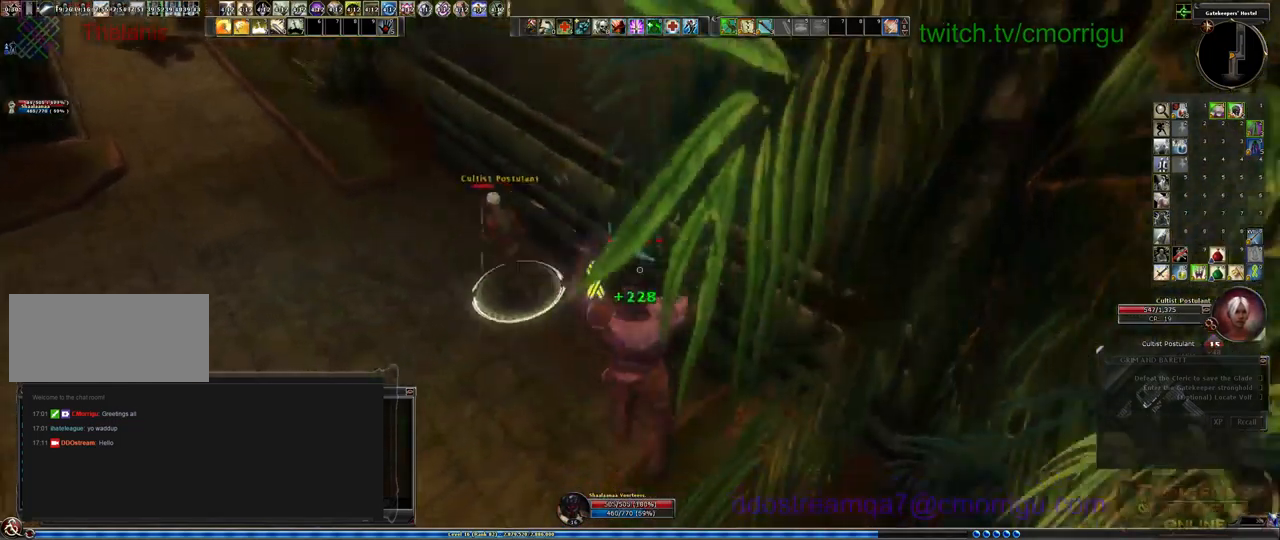
{"keys": [], "events": [[167, "1", "down"], [434, "1", "up"]]}
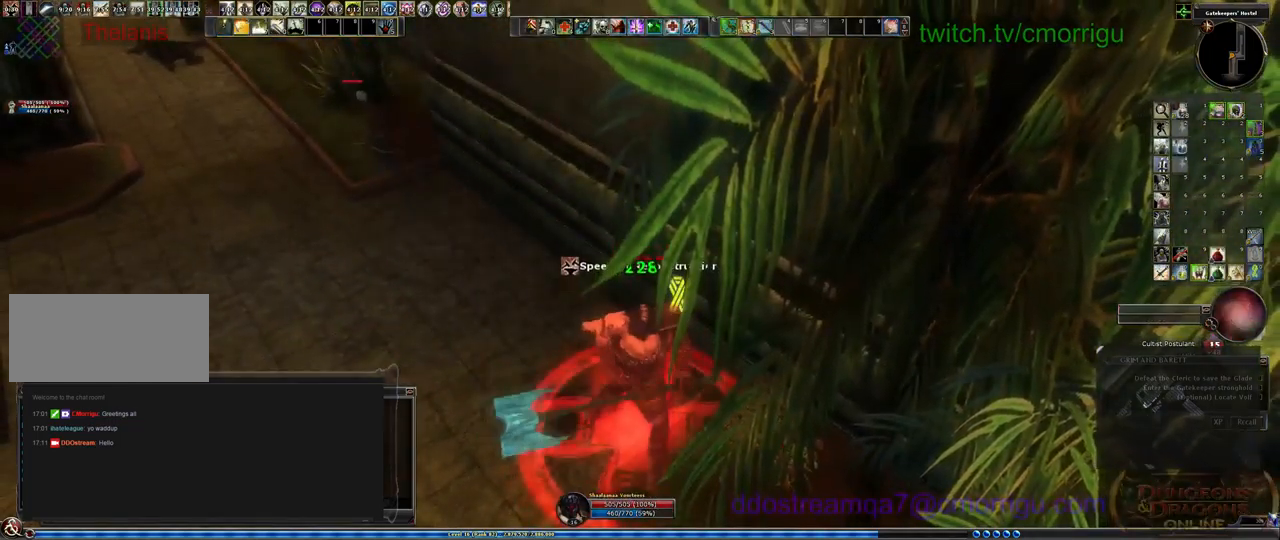
{"keys": ["a", "w"], "events": [[67, "a", "down"], [67, "w", "down"]]}
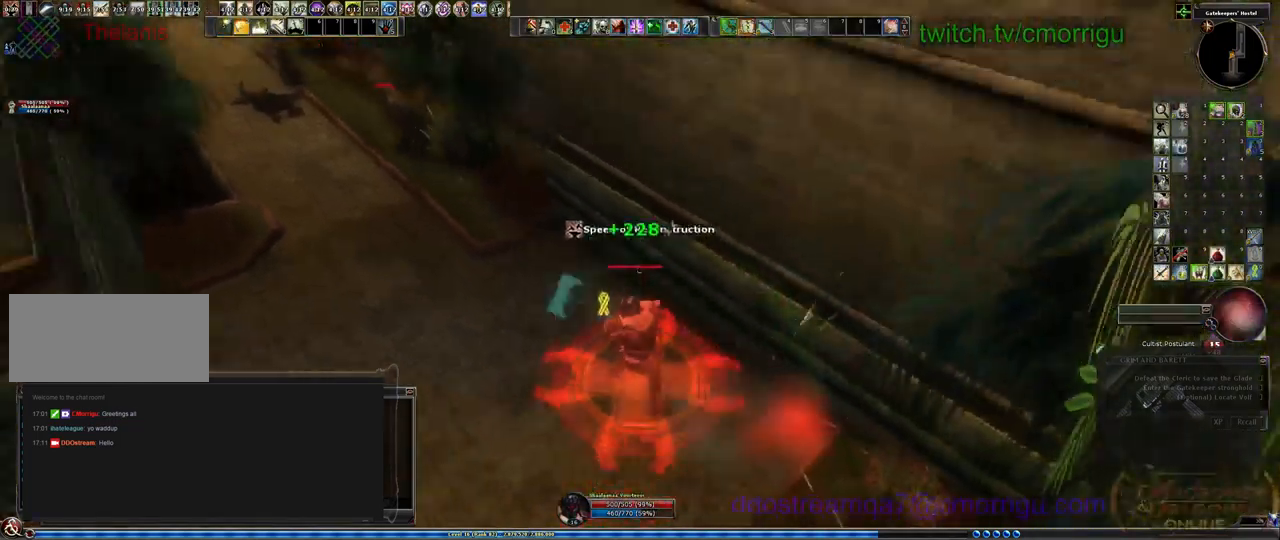
{"keys": ["a", "w"], "events": []}
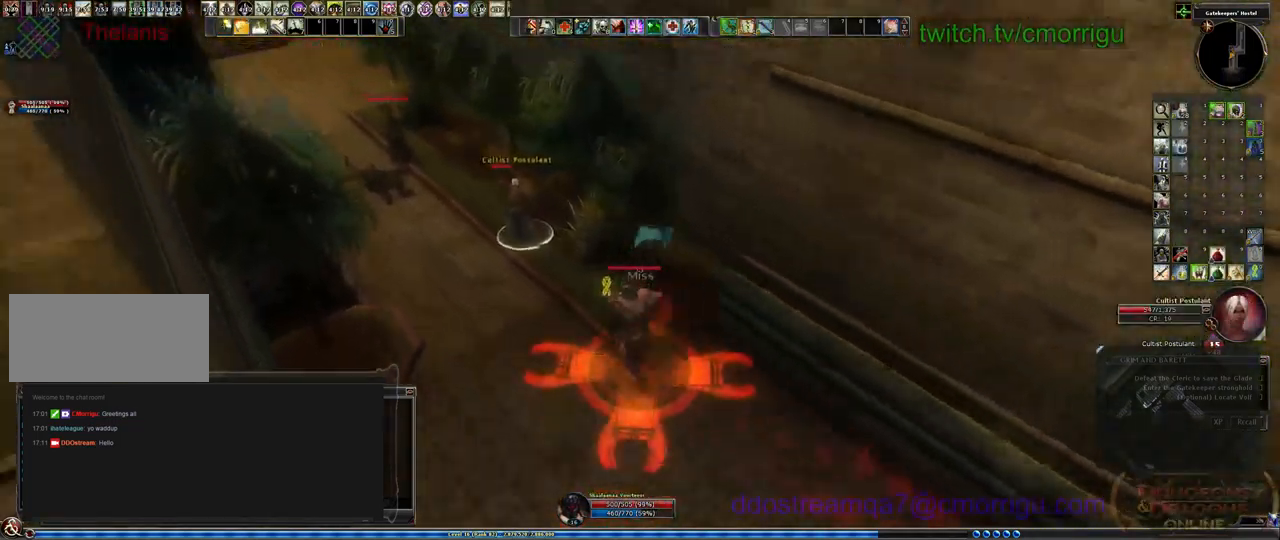
{"keys": [], "events": [[234, "a", "up"], [267, "2", "down"], [334, "w", "up"], [467, "2", "up"]]}
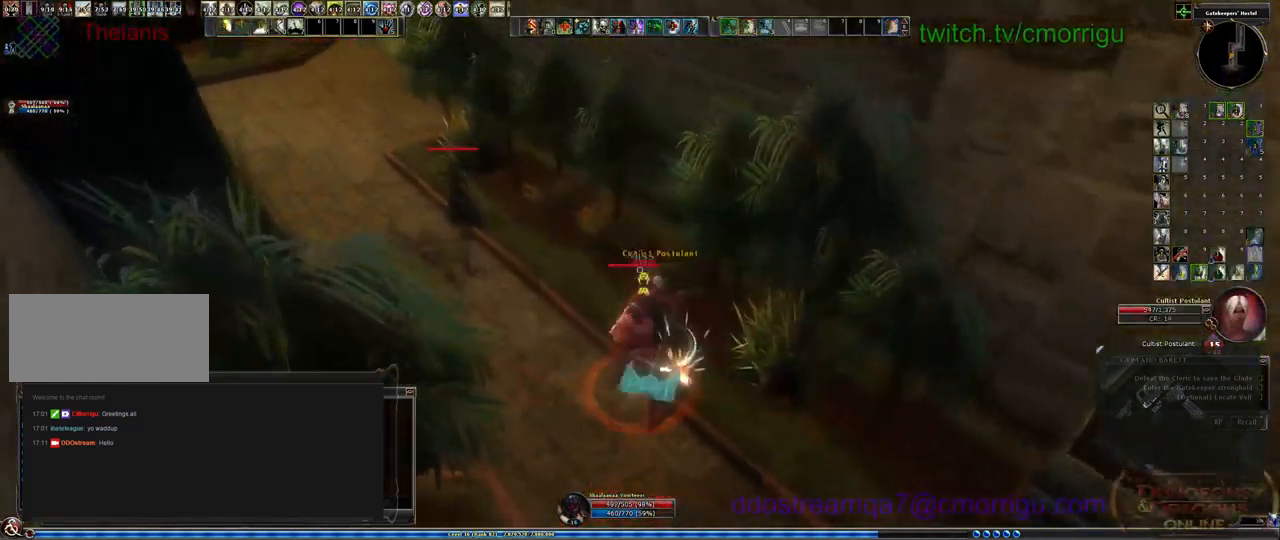
{"keys": [], "events": [[234, "d", "down"], [300, "d", "up"]]}
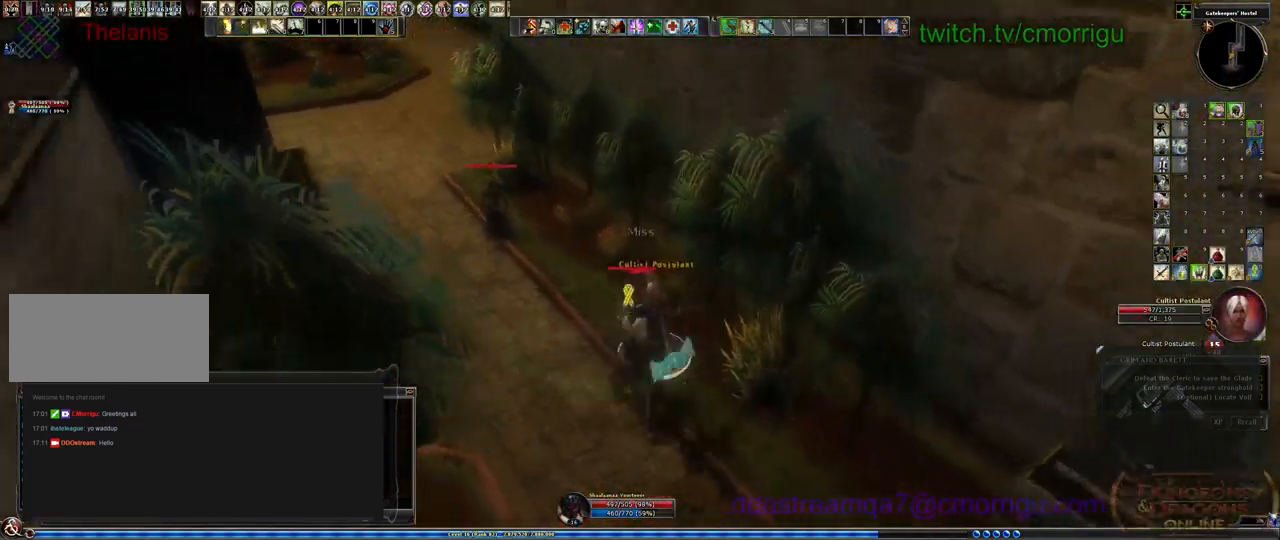
{"keys": [], "events": []}
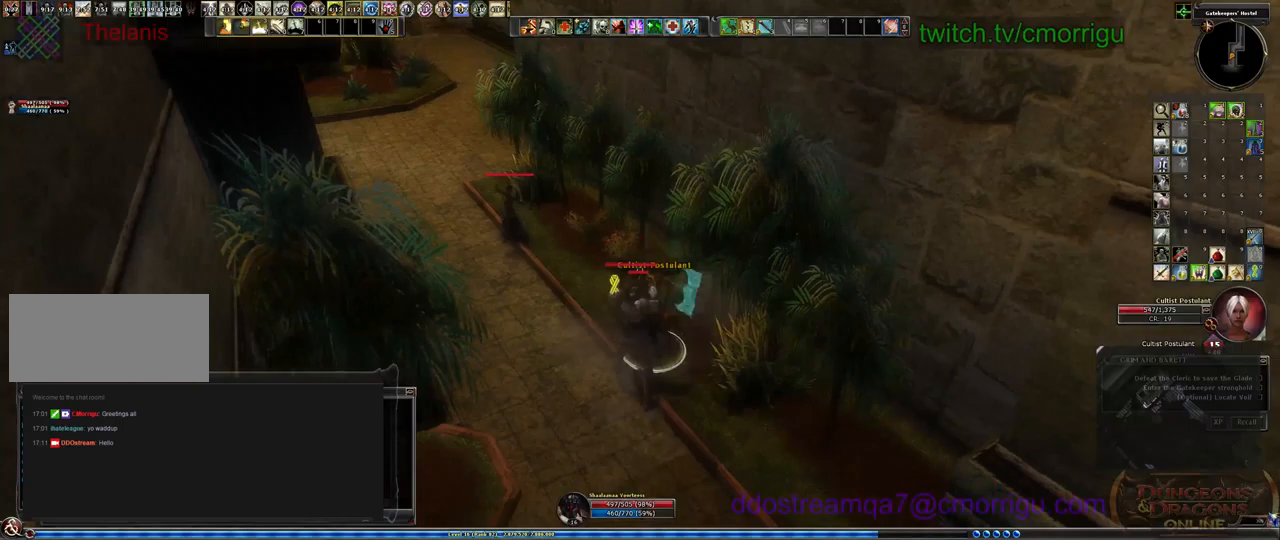
{"keys": [], "events": []}
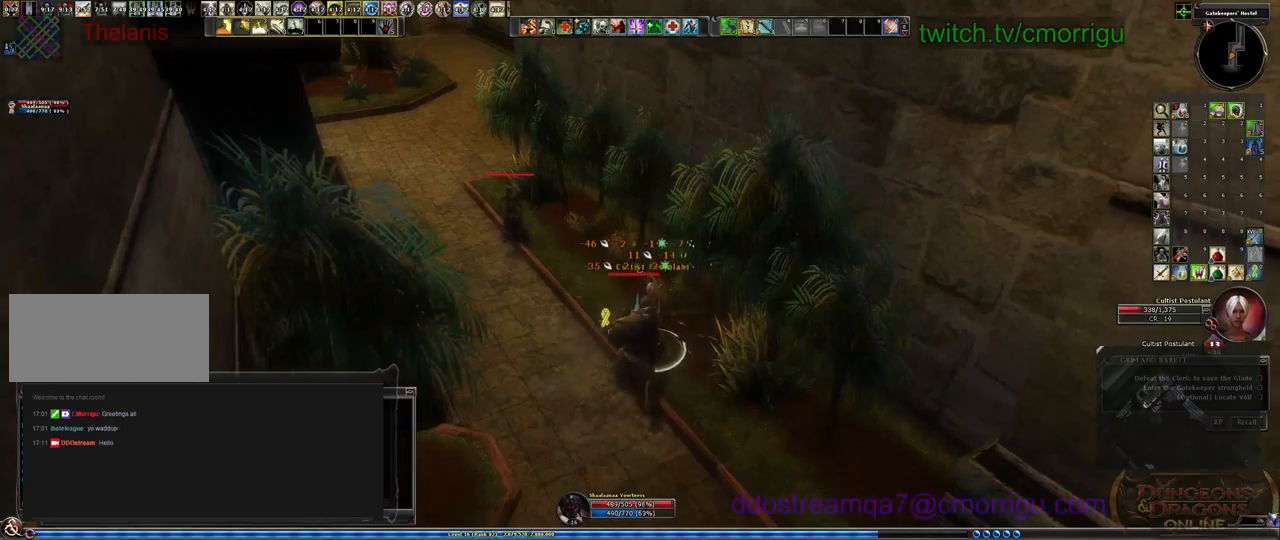
{"keys": [], "events": []}
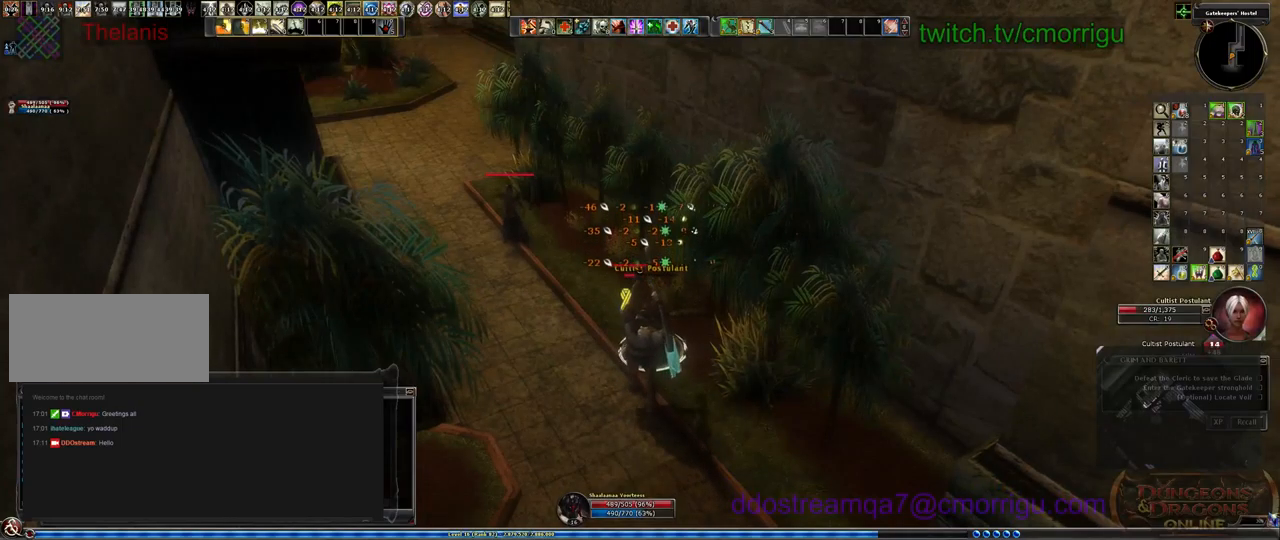
{"keys": [], "events": []}
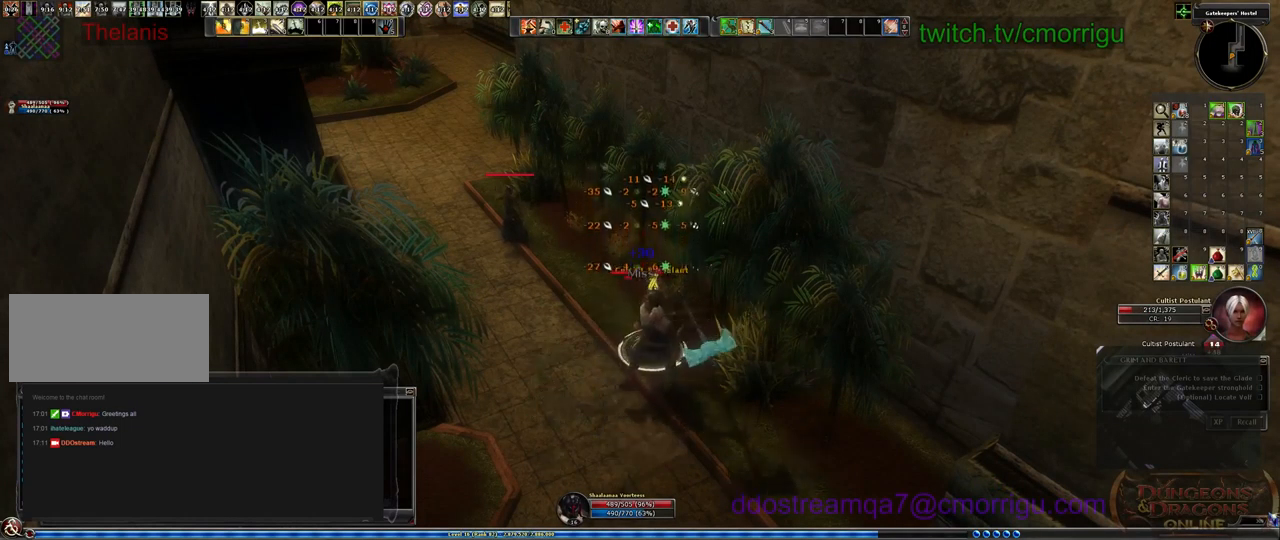
{"keys": [], "events": []}
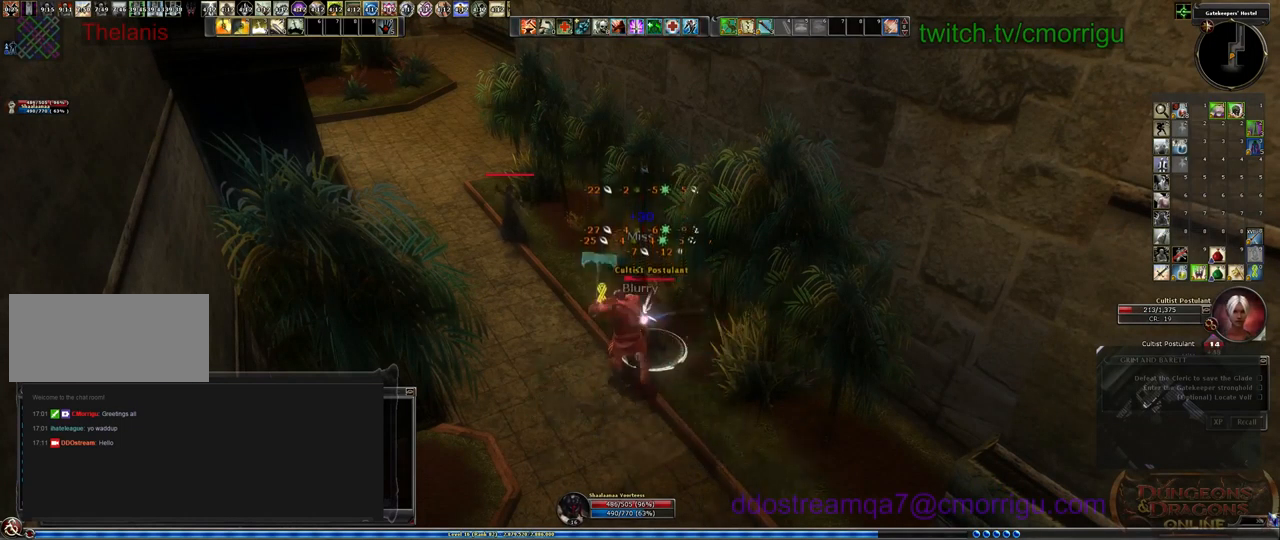
{"keys": [], "events": []}
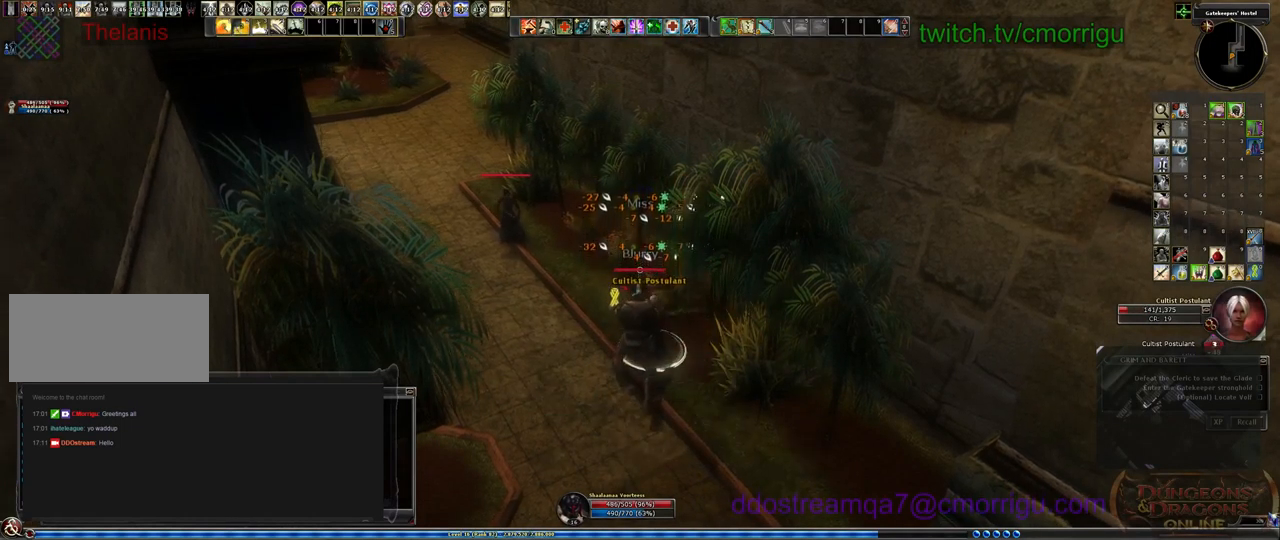
{"keys": [], "events": []}
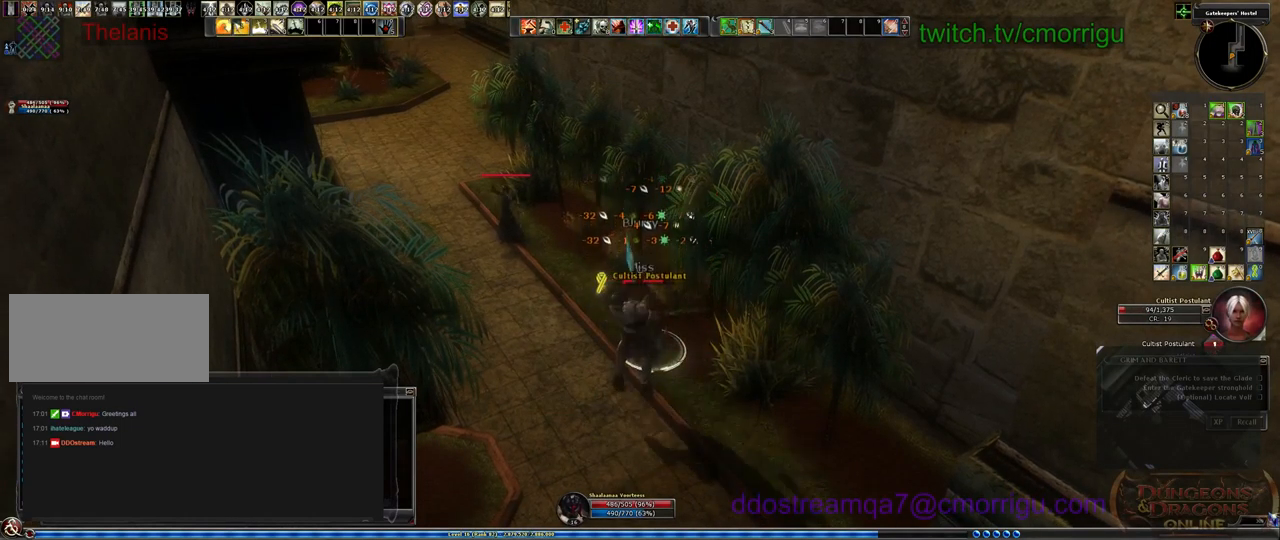
{"keys": [], "events": []}
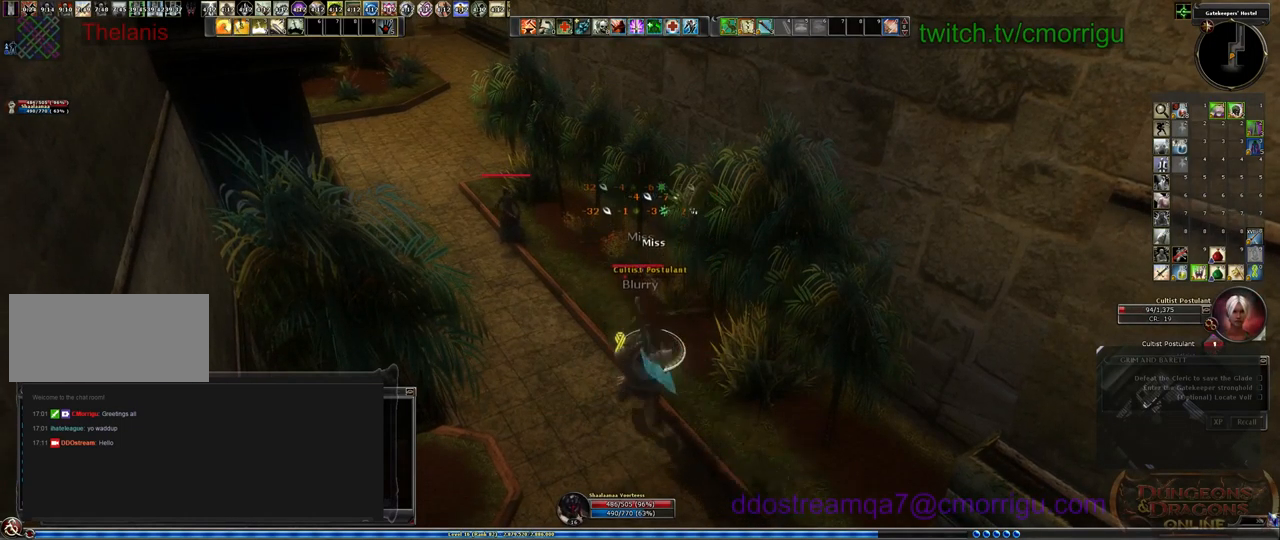
{"keys": [], "events": []}
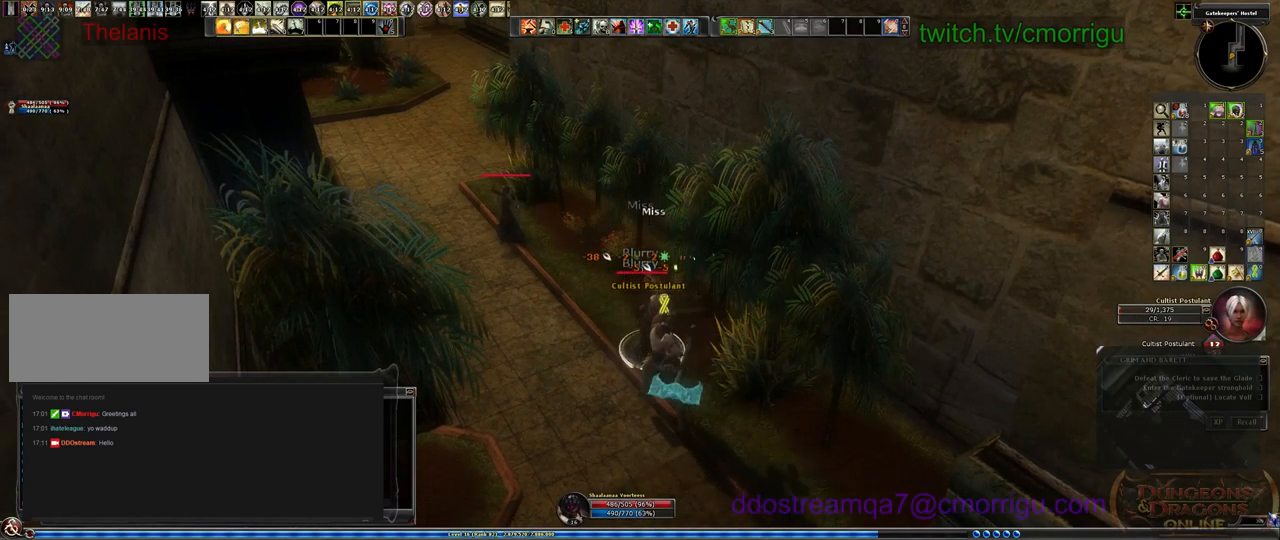
{"keys": [], "events": []}
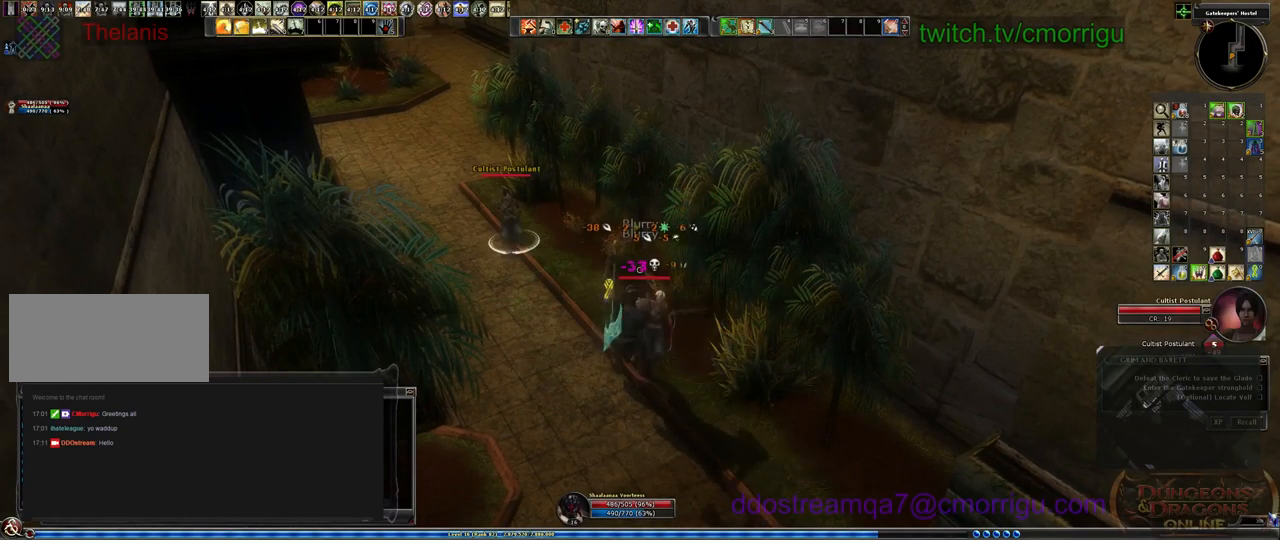
{"keys": ["a", "w"], "events": [[233, "a", "down"], [267, "w", "down"]]}
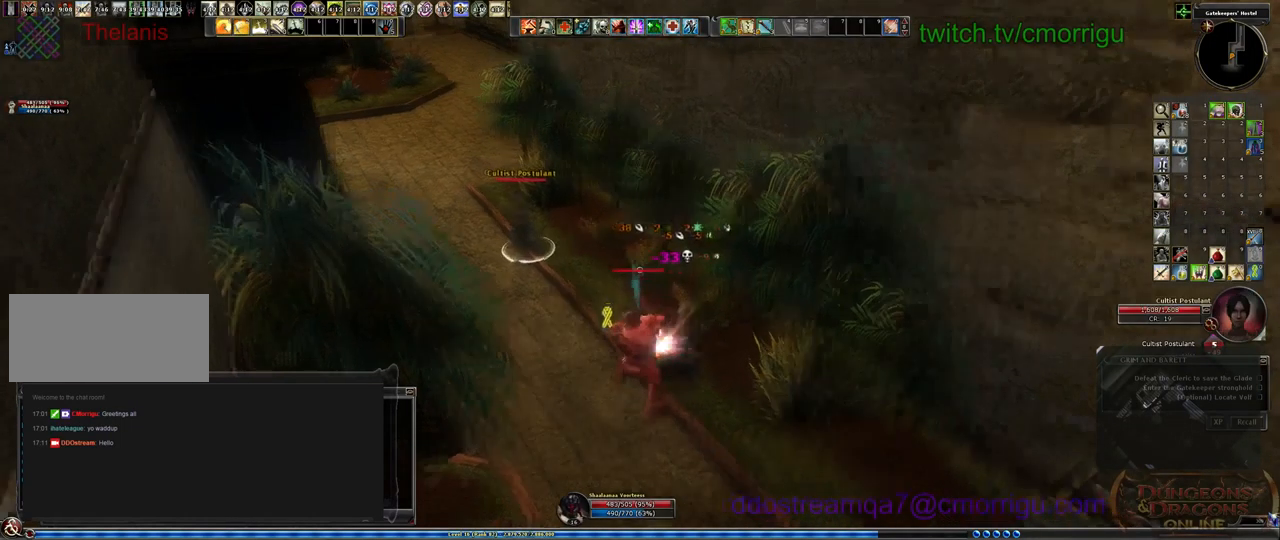
{"keys": ["w"], "events": [[133, "1", "down"], [233, "a", "up"], [233, "w", "up"], [400, "1", "up"], [400, "w", "down"]]}
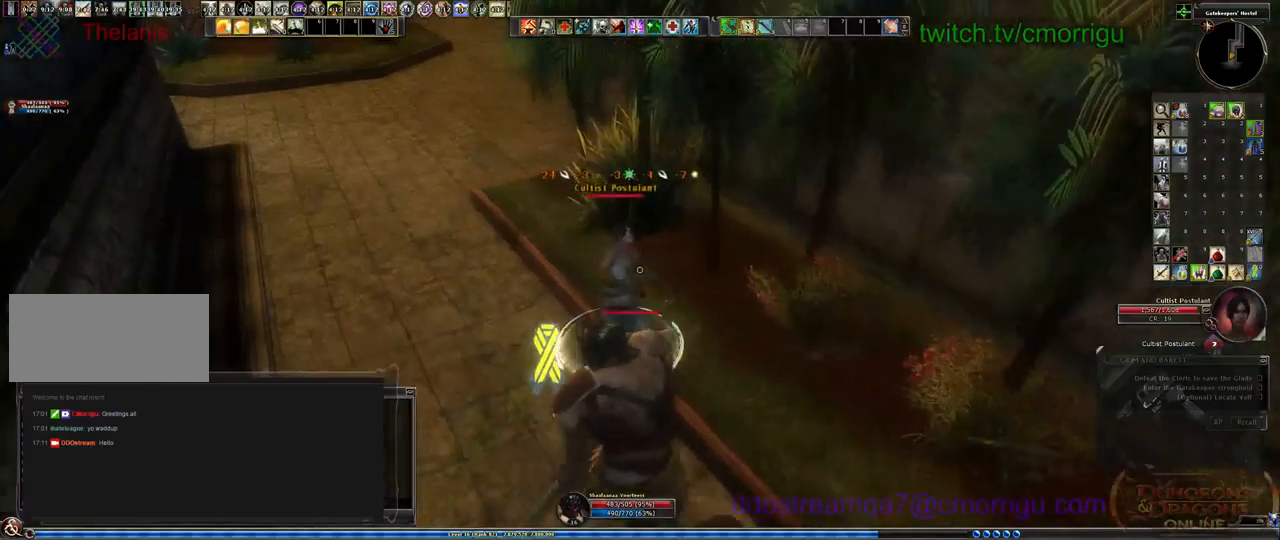
{"keys": [], "events": [[67, "w", "up"], [267, "2", "down"], [467, "2", "up"]]}
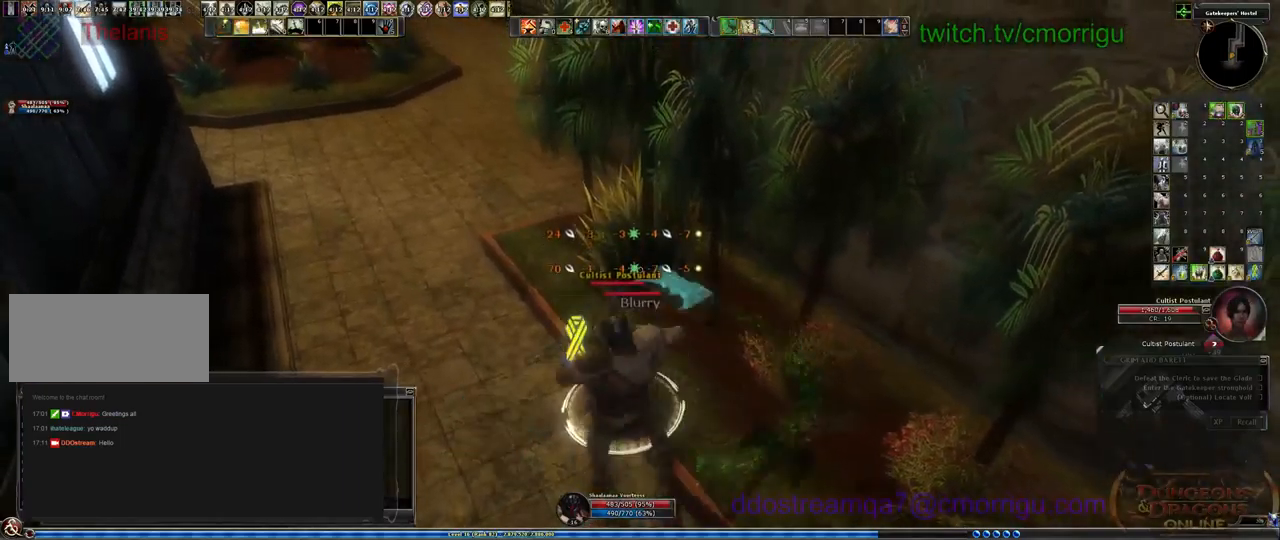
{"keys": [], "events": []}
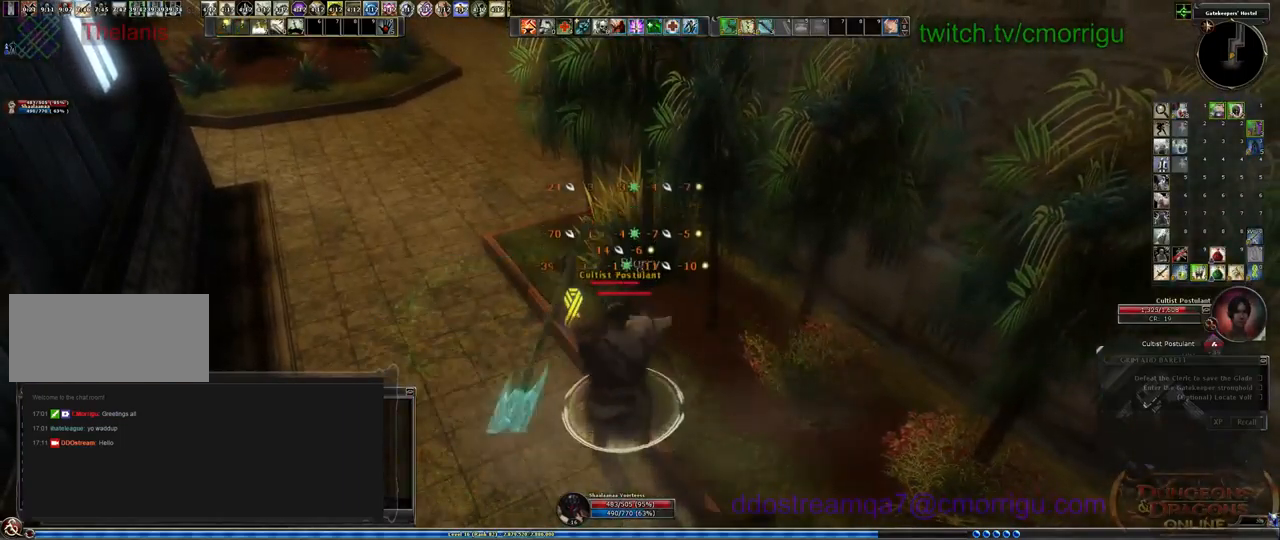
{"keys": ["3"], "events": [[433, "3", "down"]]}
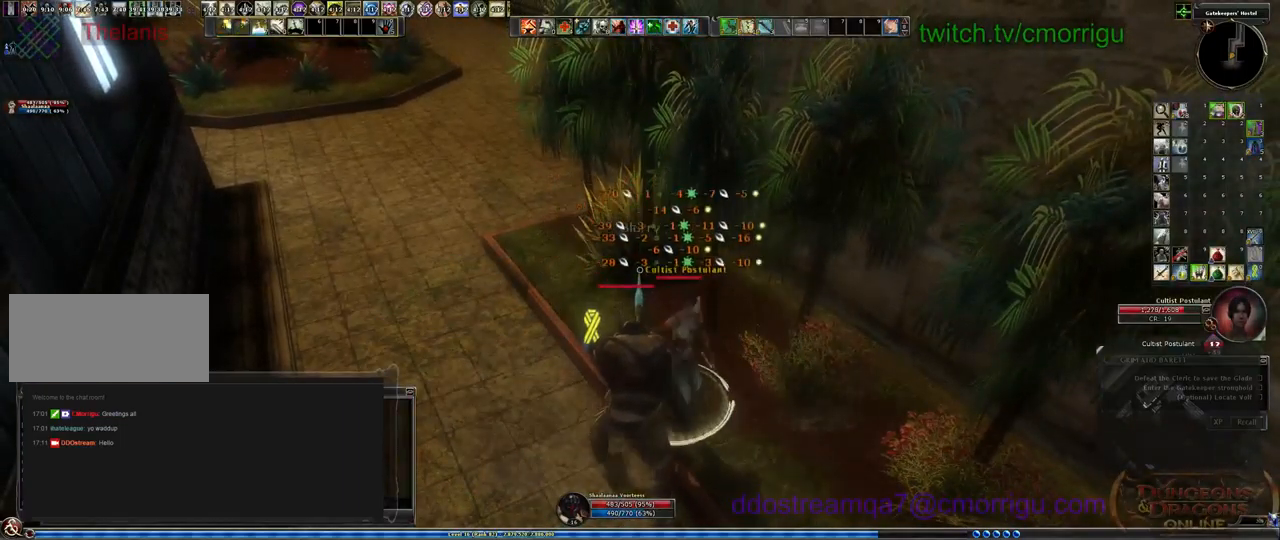
{"keys": ["d"], "events": [[133, "3", "up"], [433, "d", "down"]]}